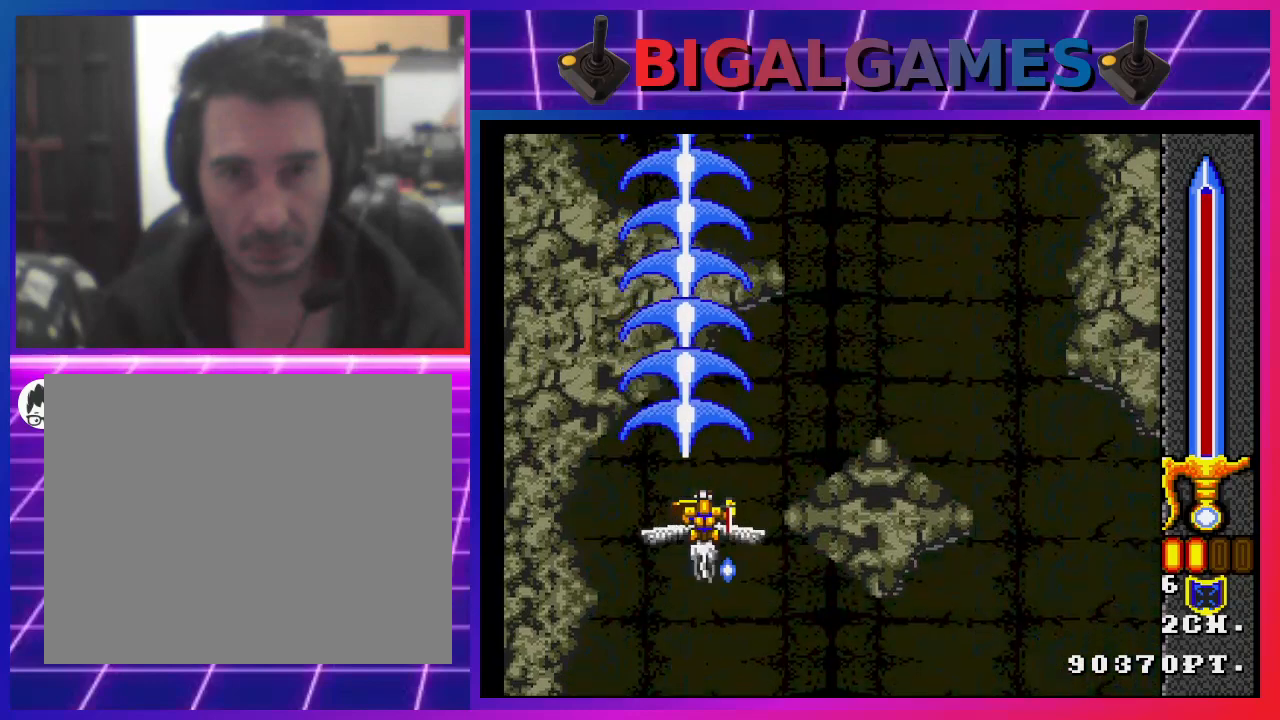
Gameplay with a controller (PlayStation layout); each line is a JSON object with the inputs held at the frame after it. "events" lists button and stick changes between this image and that frame as [ms after this image, input, new state], when the widget could be followed in between. Not read: L1.
{"buttons": ["SQUARE"], "left_stick": "center", "right_stick": "center", "events": []}
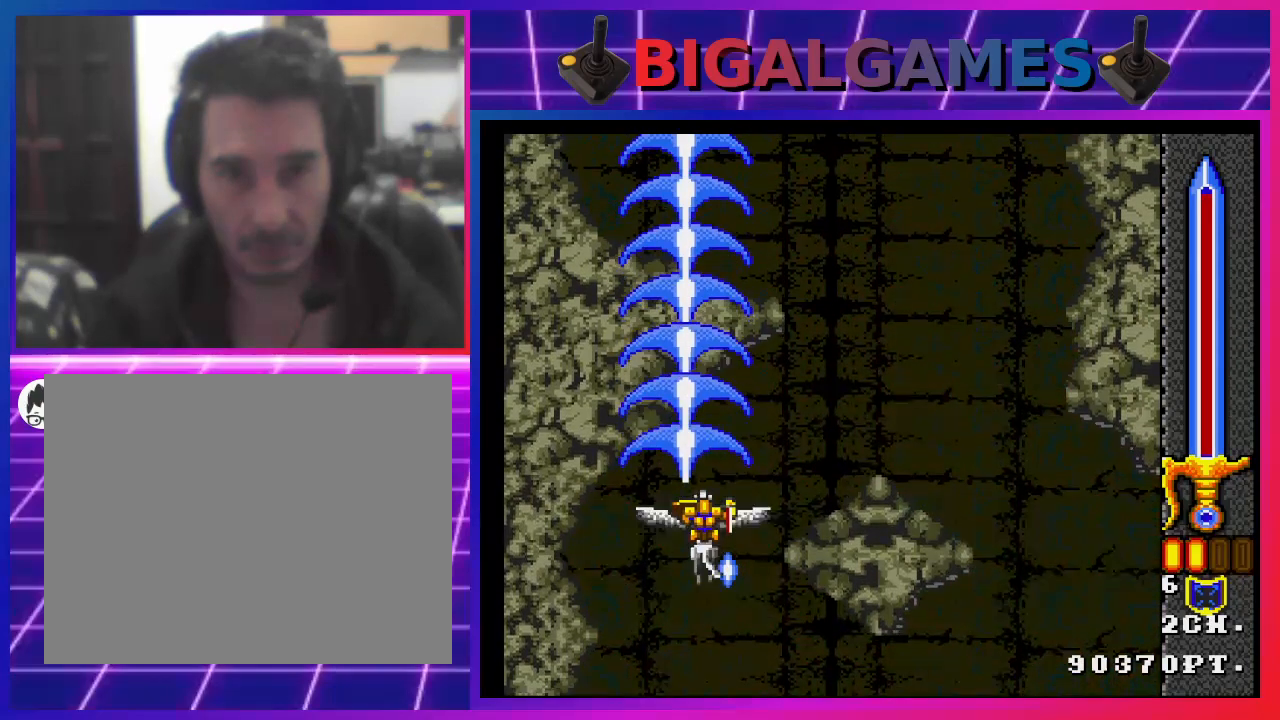
{"buttons": ["SQUARE", "DPAD_RIGHT"], "left_stick": "center", "right_stick": "center", "events": [[33, "DPAD_UP", "down"], [200, "DPAD_UP", "up"], [300, "DPAD_RIGHT", "down"]]}
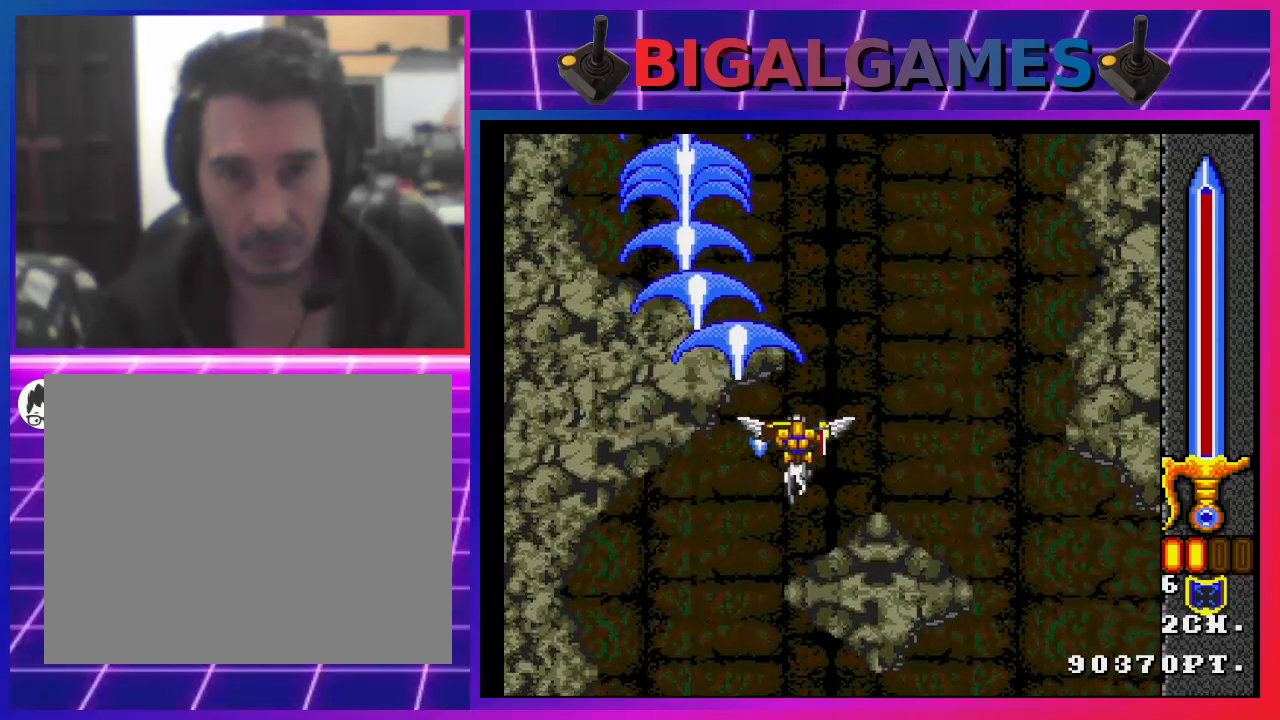
{"buttons": ["SQUARE"], "left_stick": "center", "right_stick": "center", "events": [[33, "DPAD_RIGHT", "up"]]}
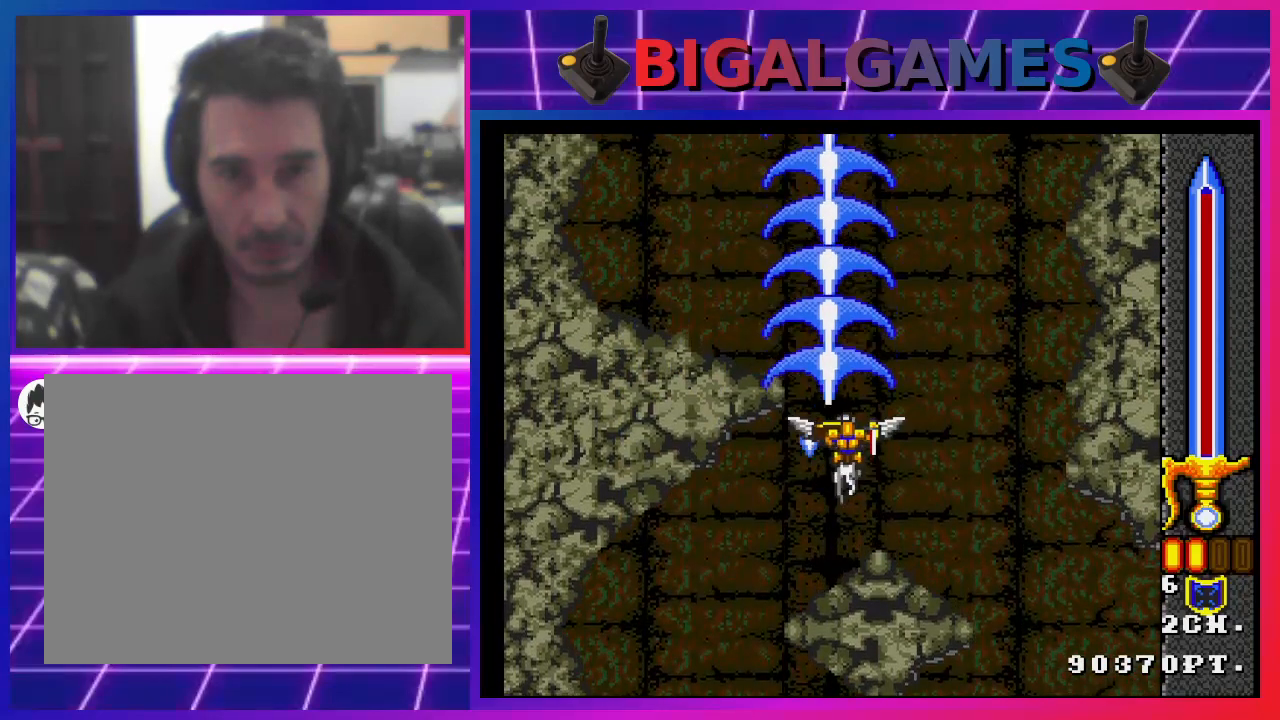
{"buttons": ["SQUARE"], "left_stick": "center", "right_stick": "center", "events": [[100, "DPAD_RIGHT", "down"], [167, "DPAD_RIGHT", "up"]]}
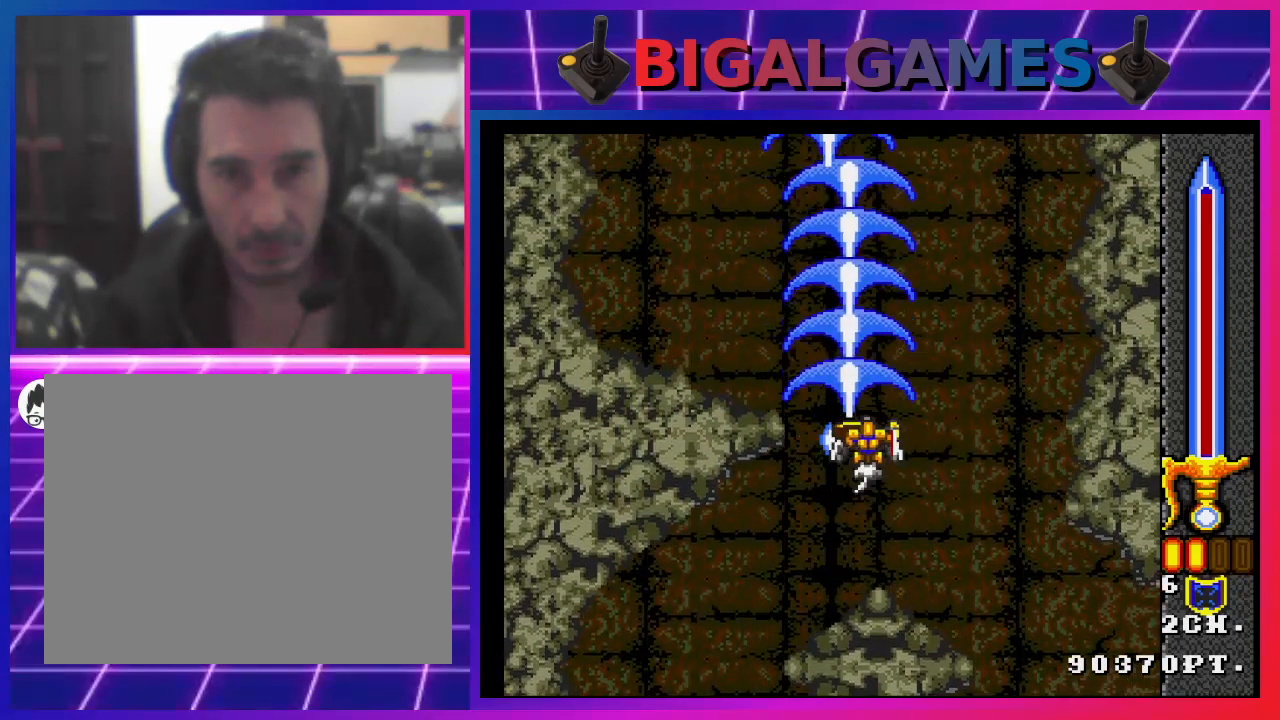
{"buttons": ["SQUARE"], "left_stick": "center", "right_stick": "center", "events": []}
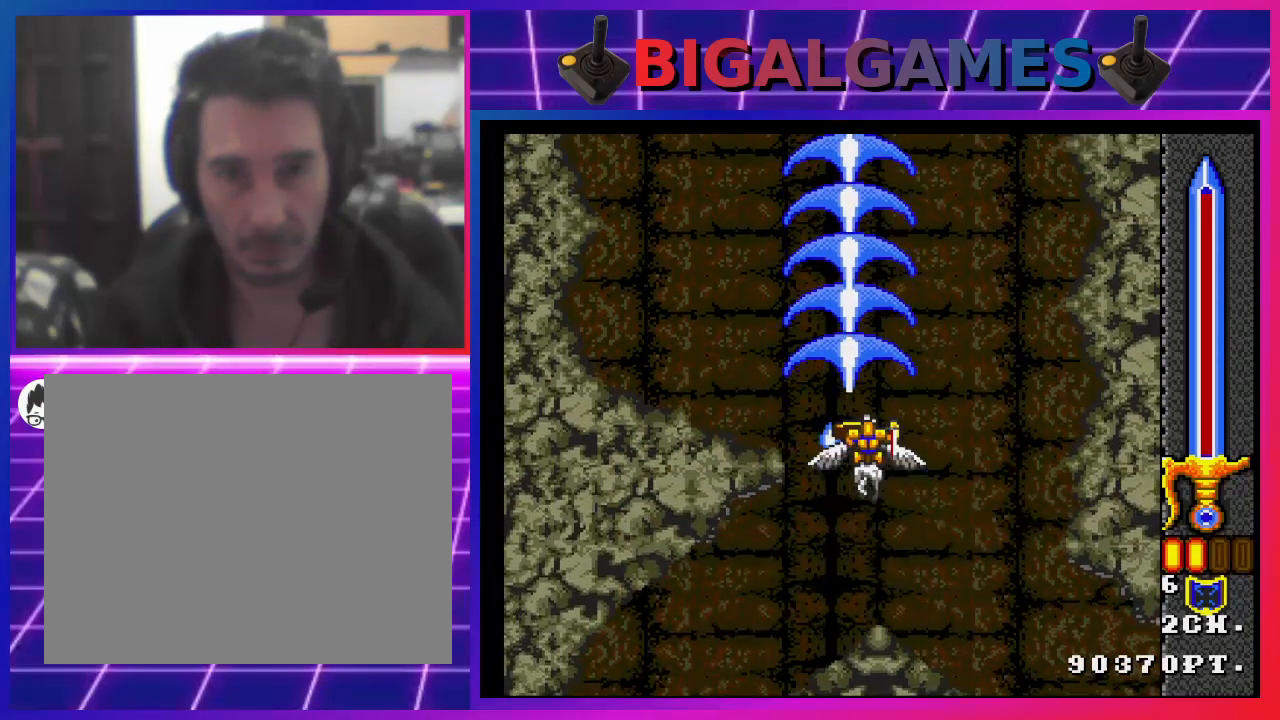
{"buttons": ["SQUARE"], "left_stick": "center", "right_stick": "center", "events": []}
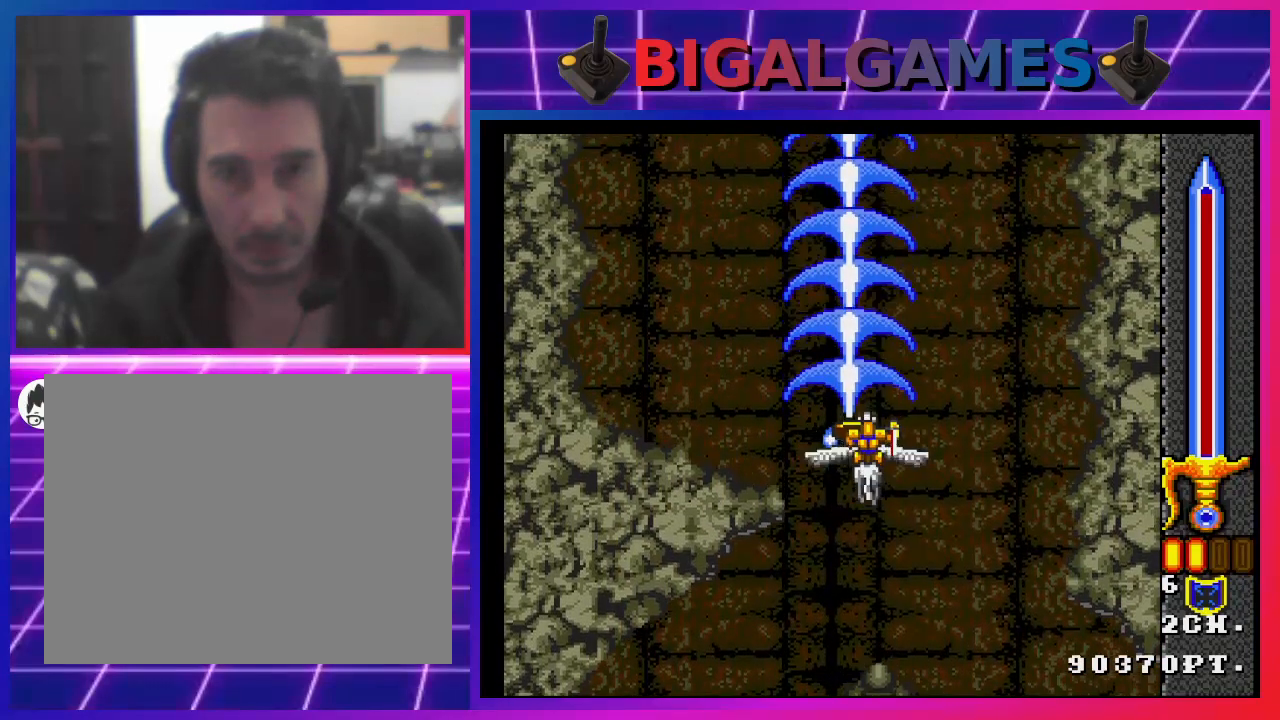
{"buttons": ["SQUARE"], "left_stick": "center", "right_stick": "center", "events": []}
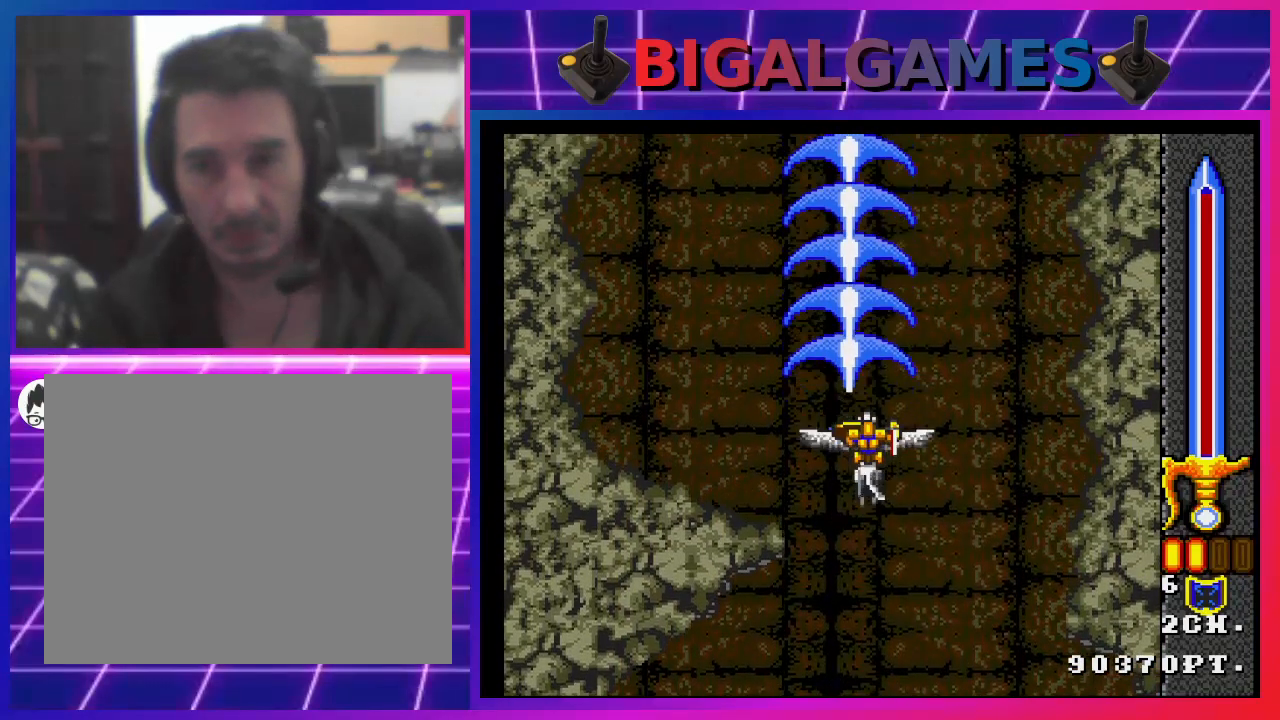
{"buttons": ["SQUARE"], "left_stick": "center", "right_stick": "center", "events": []}
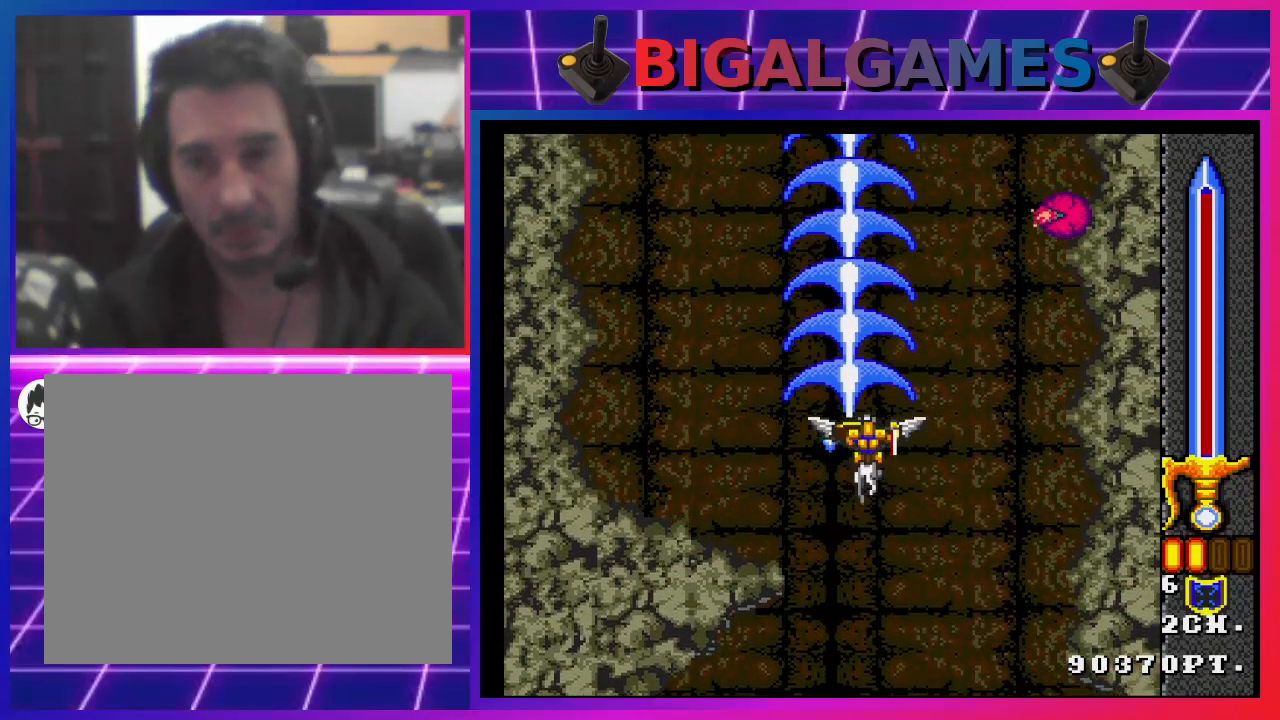
{"buttons": ["SQUARE"], "left_stick": "center", "right_stick": "center", "events": [[100, "DPAD_RIGHT", "down"], [267, "DPAD_DOWN", "down"], [400, "DPAD_DOWN", "up"], [400, "DPAD_RIGHT", "up"]]}
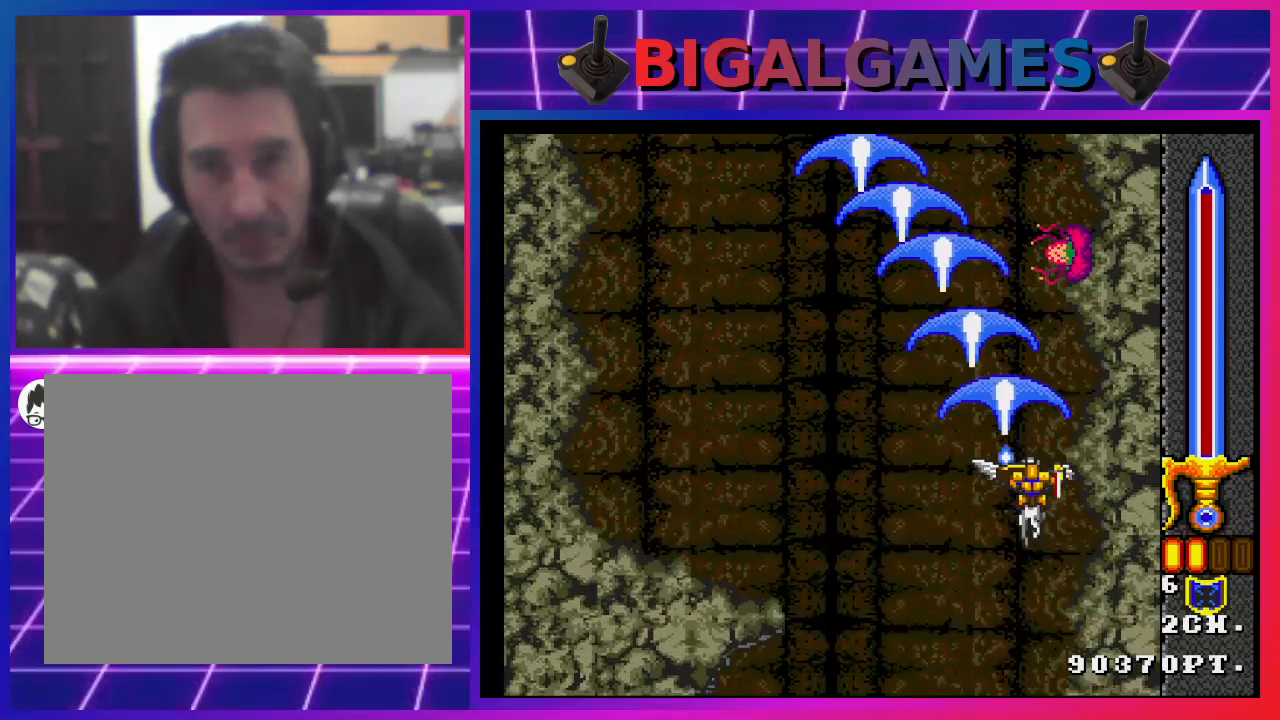
{"buttons": ["SQUARE", "DPAD_LEFT"], "left_stick": "center", "right_stick": "center", "events": [[267, "DPAD_LEFT", "down"]]}
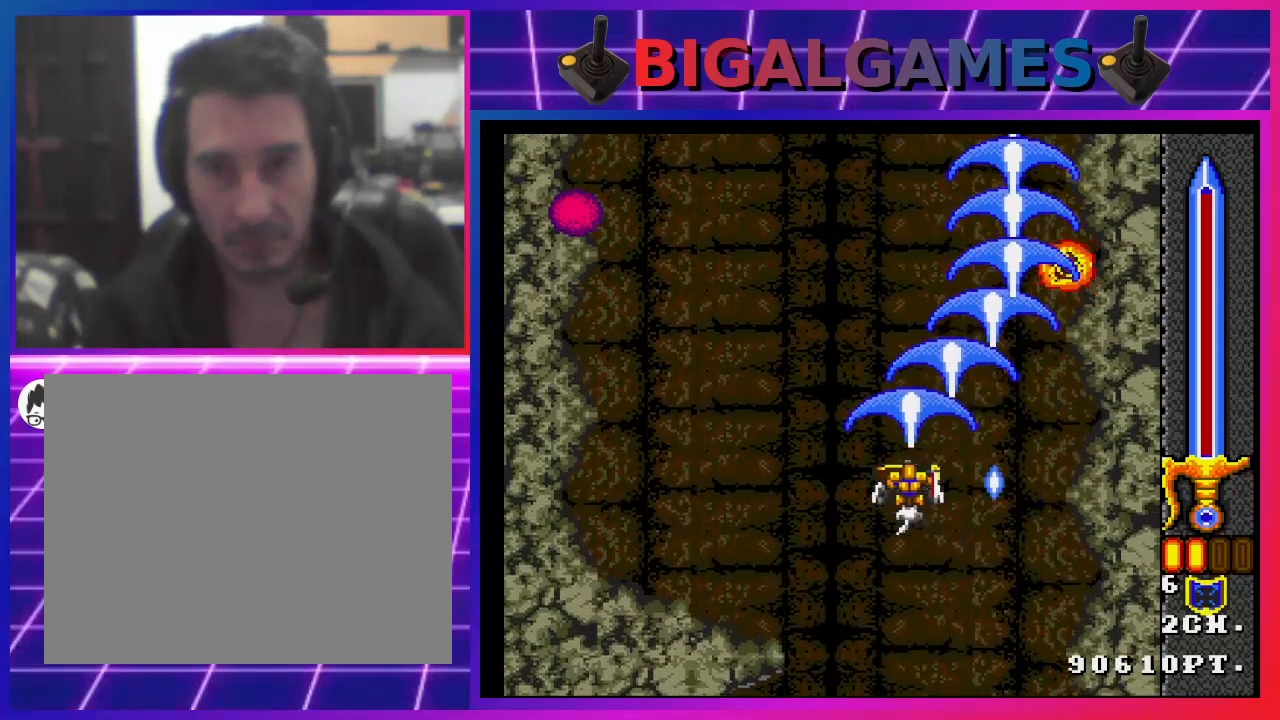
{"buttons": ["SQUARE"], "left_stick": "center", "right_stick": "center", "events": [[400, "DPAD_LEFT", "up"]]}
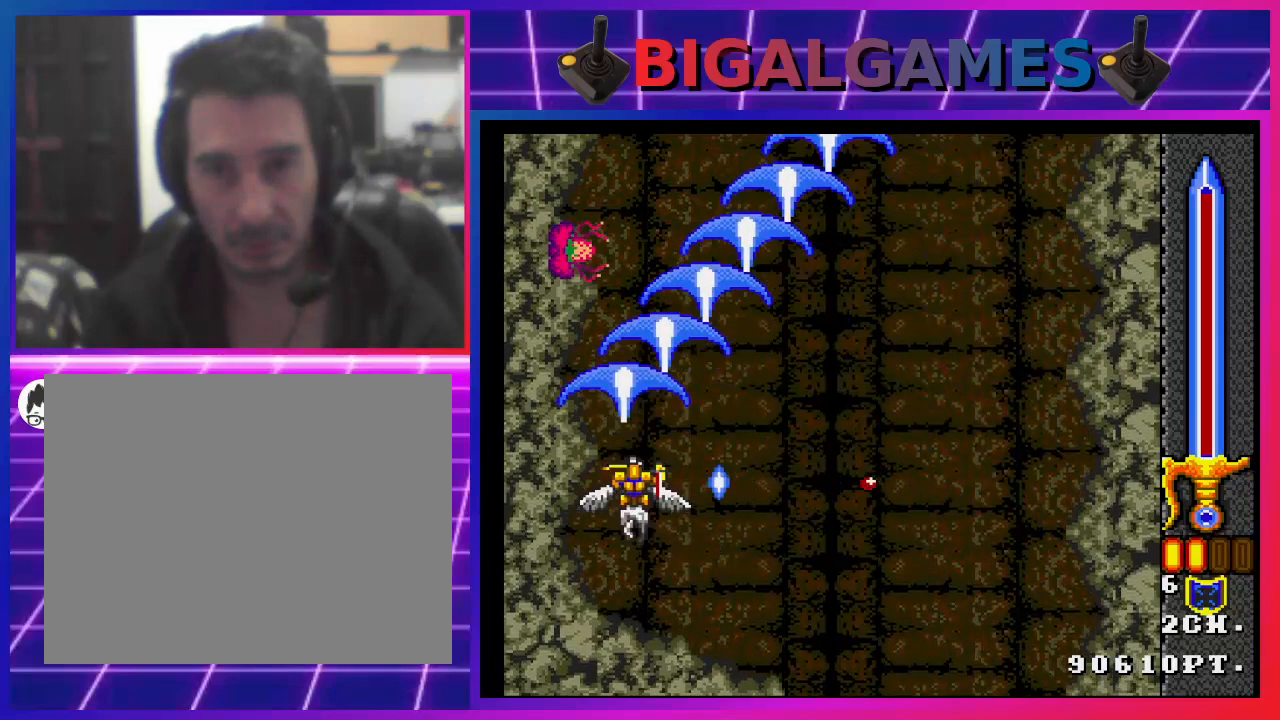
{"buttons": ["SQUARE"], "left_stick": "center", "right_stick": "center", "events": [[100, "DPAD_RIGHT", "down"], [200, "DPAD_RIGHT", "up"]]}
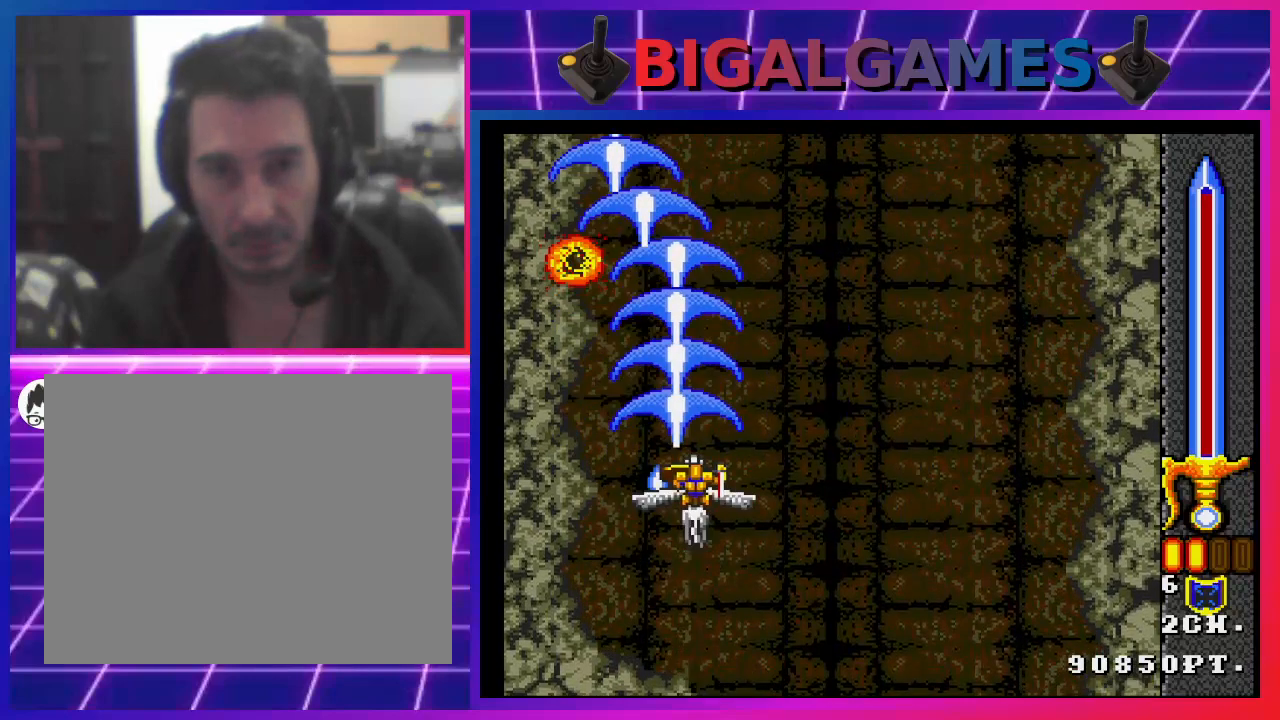
{"buttons": ["SQUARE"], "left_stick": "center", "right_stick": "center", "events": [[133, "DPAD_RIGHT", "down"], [367, "DPAD_RIGHT", "up"]]}
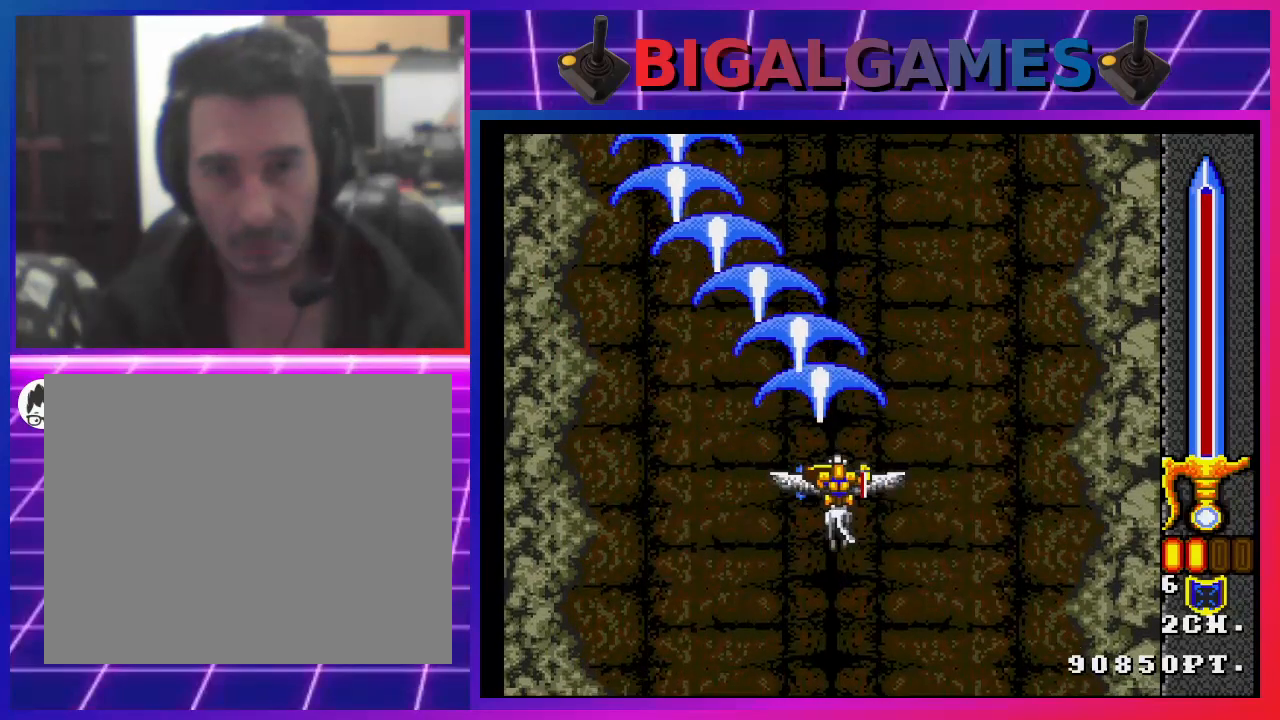
{"buttons": ["SQUARE"], "left_stick": "center", "right_stick": "center", "events": [[100, "DPAD_RIGHT", "down"], [200, "DPAD_RIGHT", "up"]]}
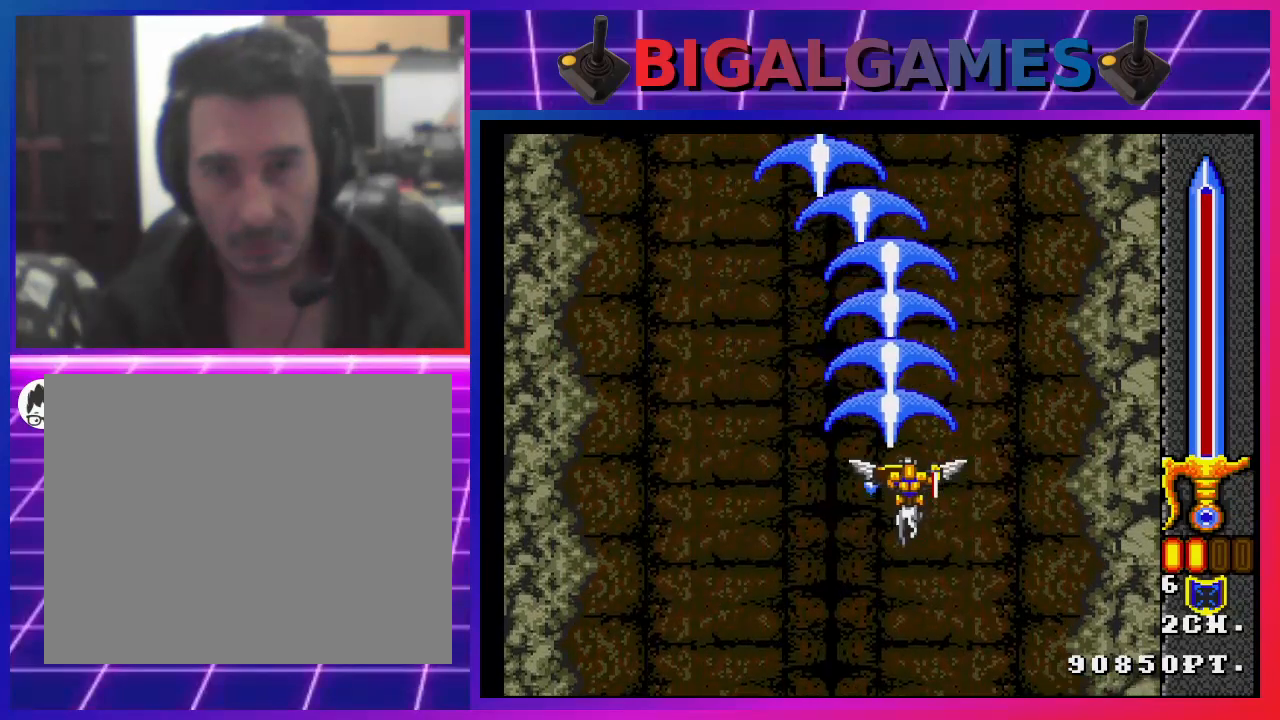
{"buttons": ["SQUARE"], "left_stick": "center", "right_stick": "center", "events": []}
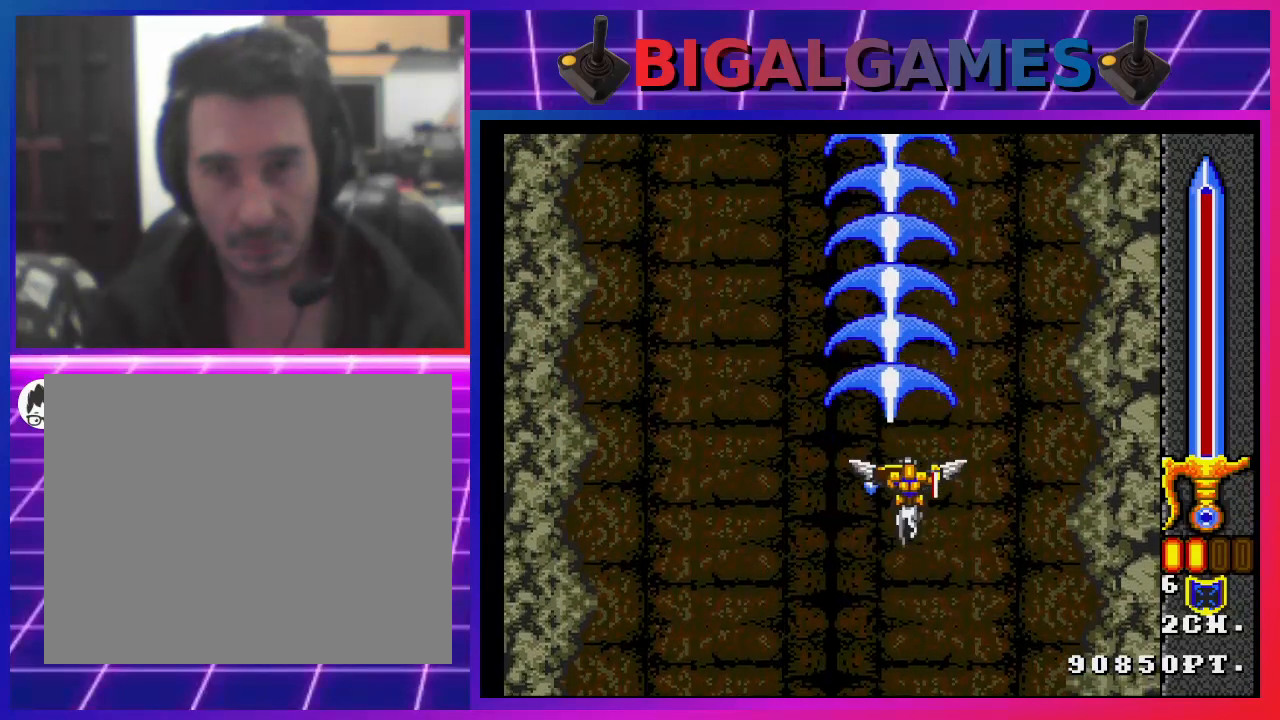
{"buttons": ["SQUARE"], "left_stick": "center", "right_stick": "center", "events": []}
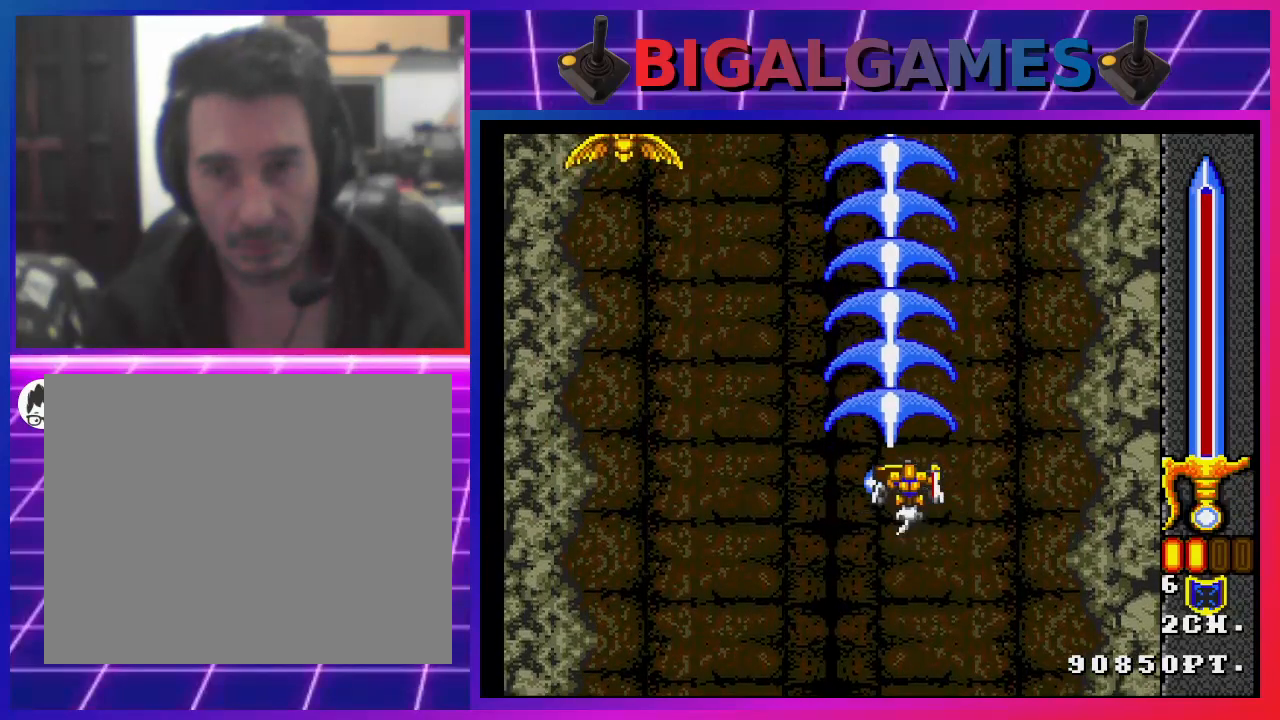
{"buttons": ["SQUARE"], "left_stick": "center", "right_stick": "center", "events": [[200, "DPAD_LEFT", "down"], [467, "DPAD_LEFT", "up"]]}
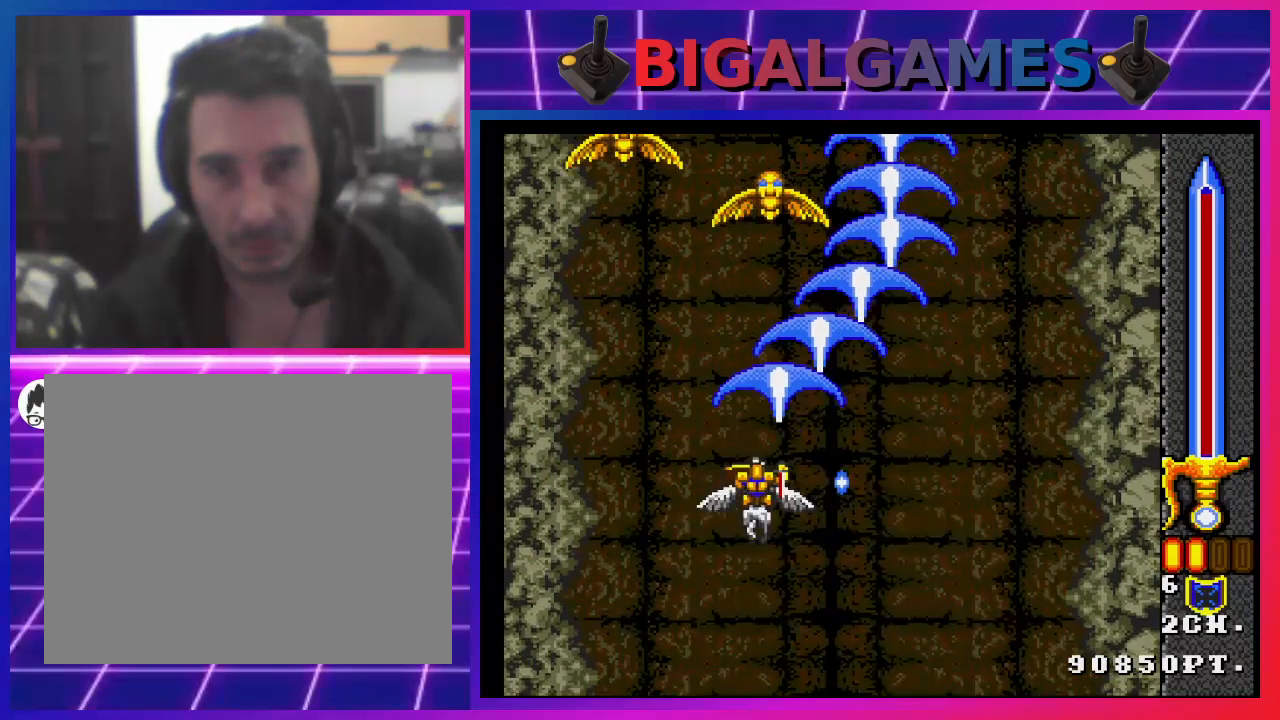
{"buttons": ["SQUARE", "DPAD_LEFT"], "left_stick": "center", "right_stick": "center", "events": [[100, "DPAD_RIGHT", "down"], [300, "DPAD_RIGHT", "up"], [500, "DPAD_LEFT", "down"]]}
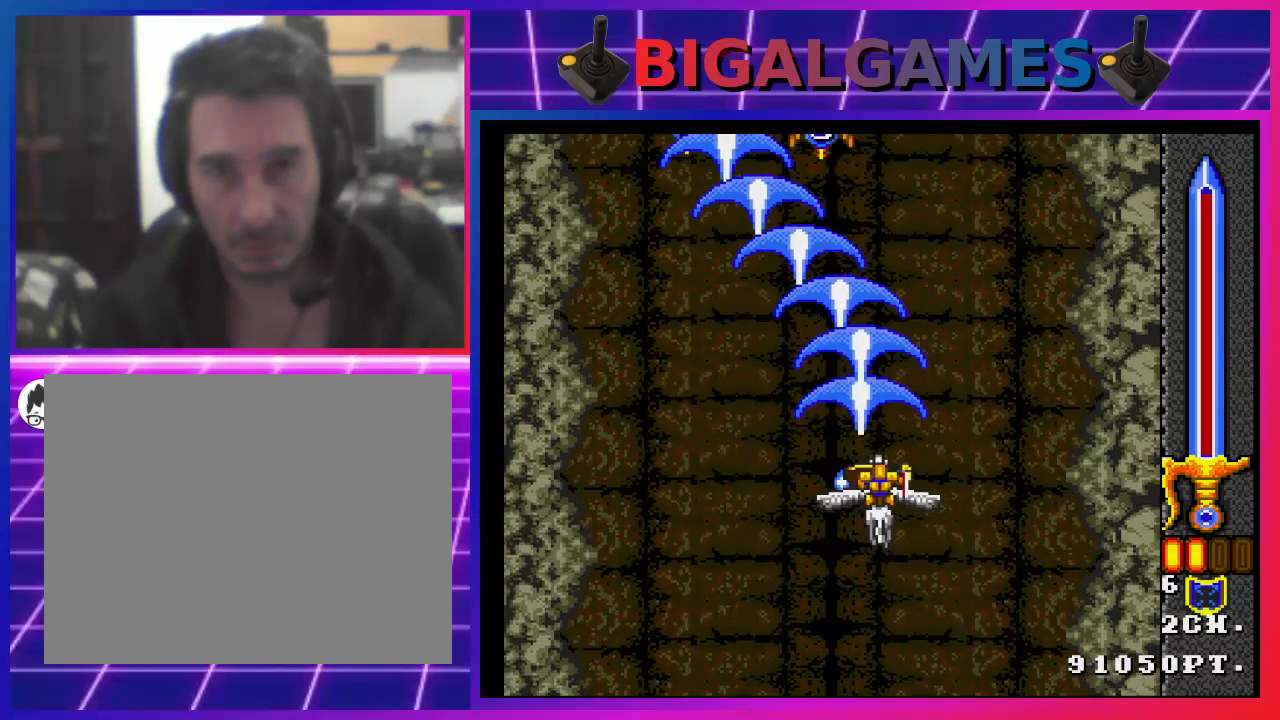
{"buttons": ["SQUARE"], "left_stick": "center", "right_stick": "center", "events": [[100, "DPAD_LEFT", "up"]]}
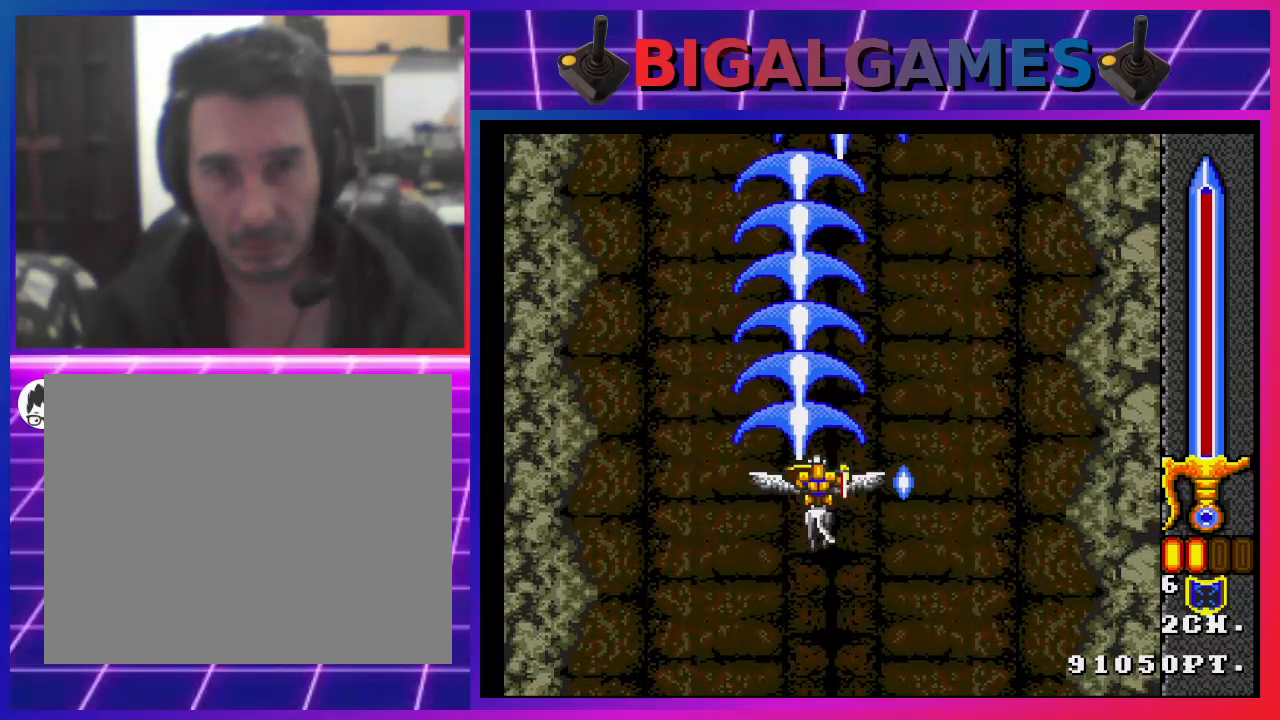
{"buttons": ["SQUARE"], "left_stick": "center", "right_stick": "center", "events": []}
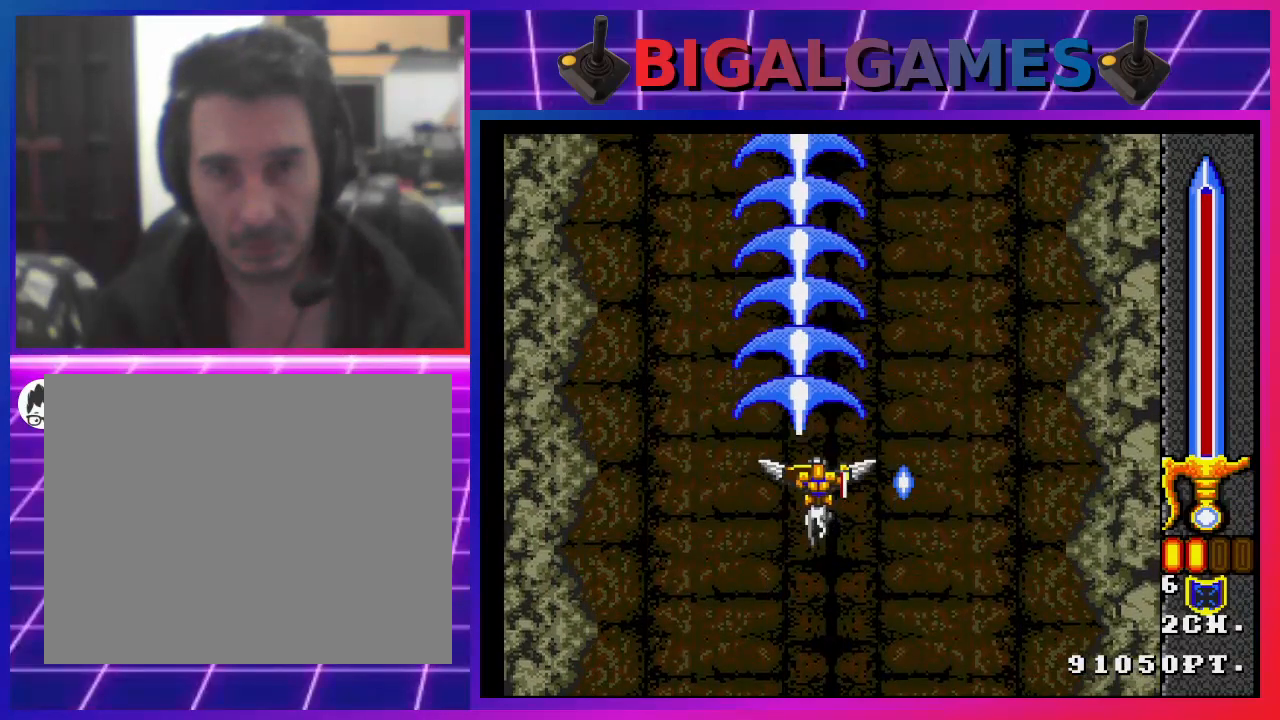
{"buttons": ["SQUARE", "DPAD_UP"], "left_stick": "center", "right_stick": "center", "events": [[400, "DPAD_RIGHT", "down"], [500, "DPAD_RIGHT", "up"], [500, "DPAD_UP", "down"]]}
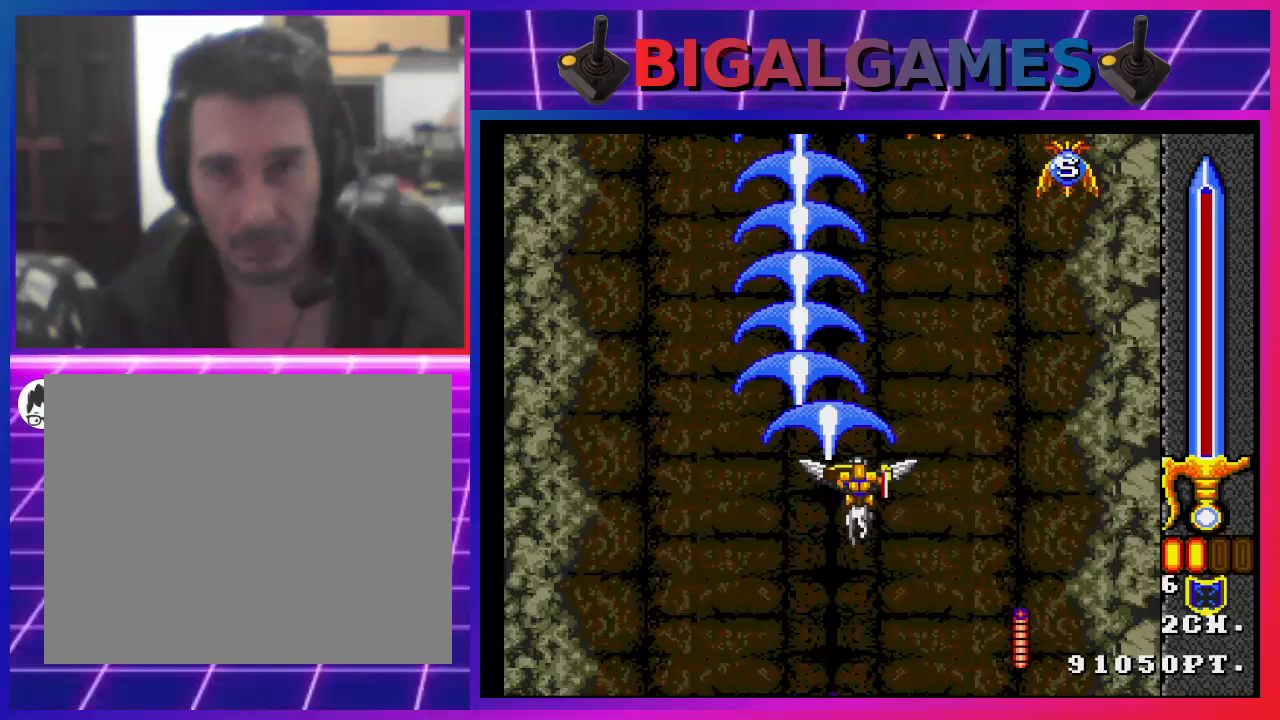
{"buttons": ["SQUARE", "DPAD_DOWN"], "left_stick": "center", "right_stick": "center", "events": [[67, "DPAD_UP", "up"], [367, "DPAD_DOWN", "down"]]}
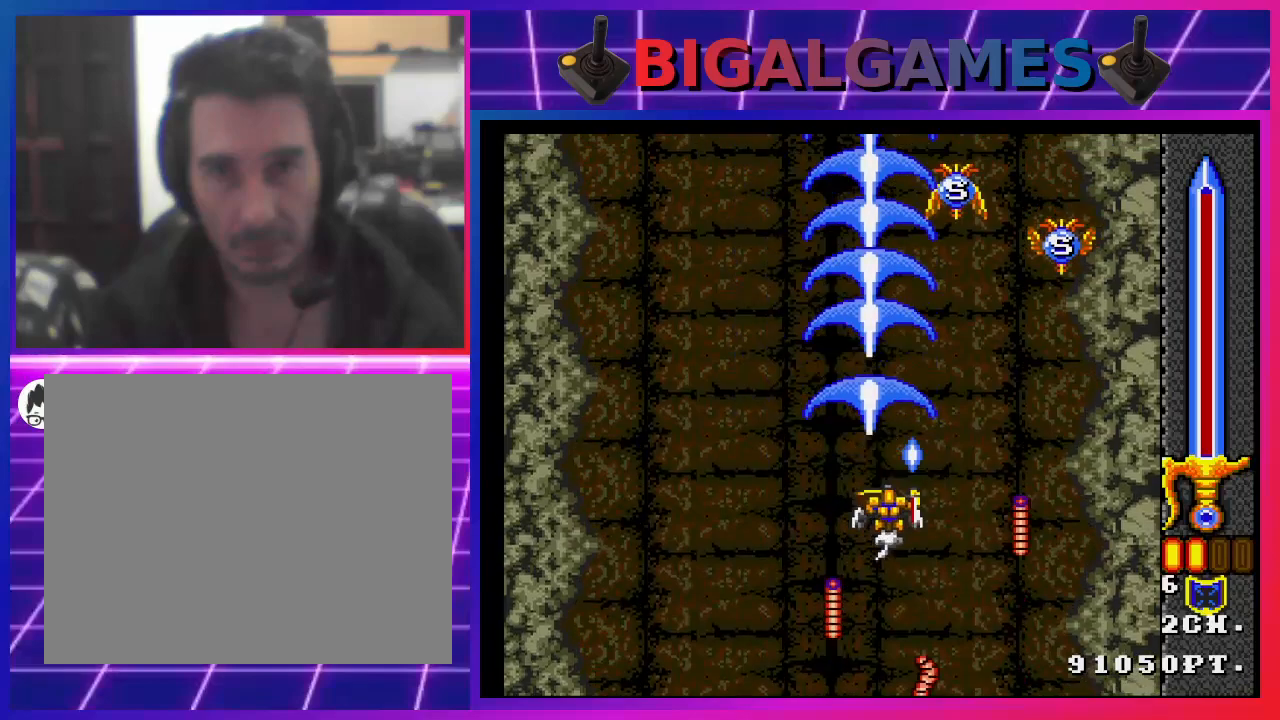
{"buttons": ["SQUARE"], "left_stick": "center", "right_stick": "center", "events": [[33, "DPAD_DOWN", "up"]]}
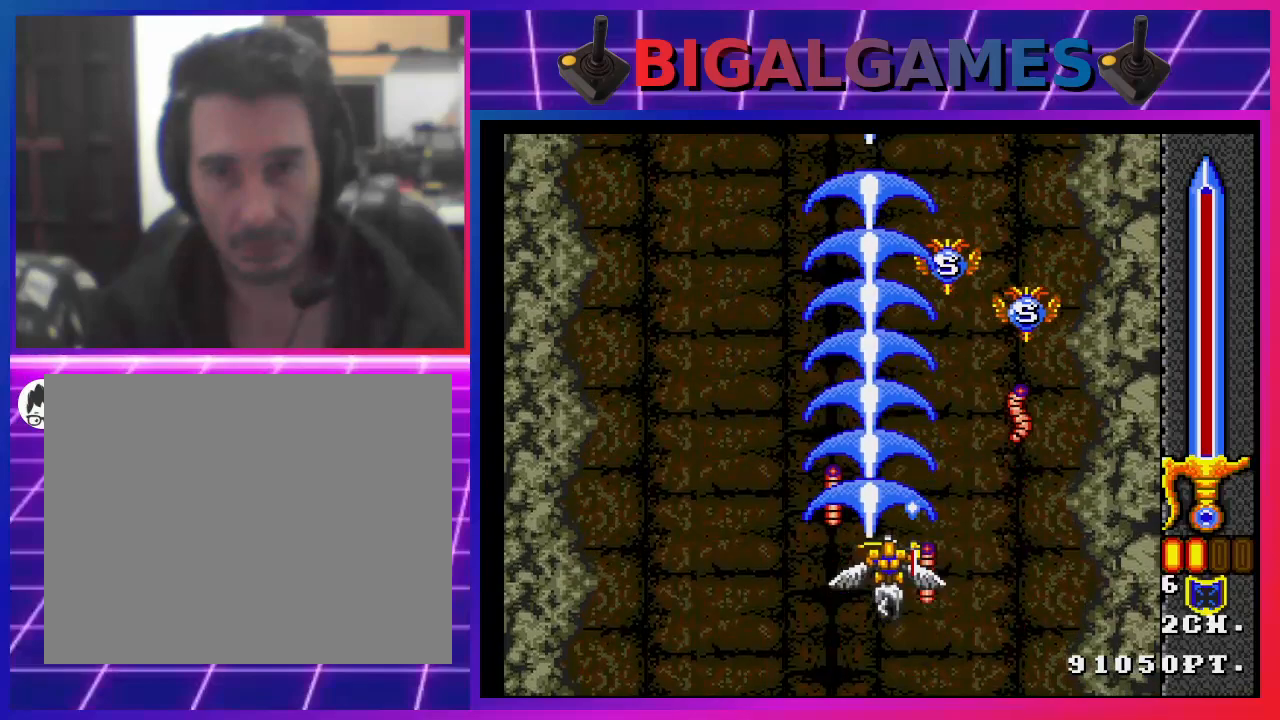
{"buttons": ["SQUARE"], "left_stick": "center", "right_stick": "center", "events": []}
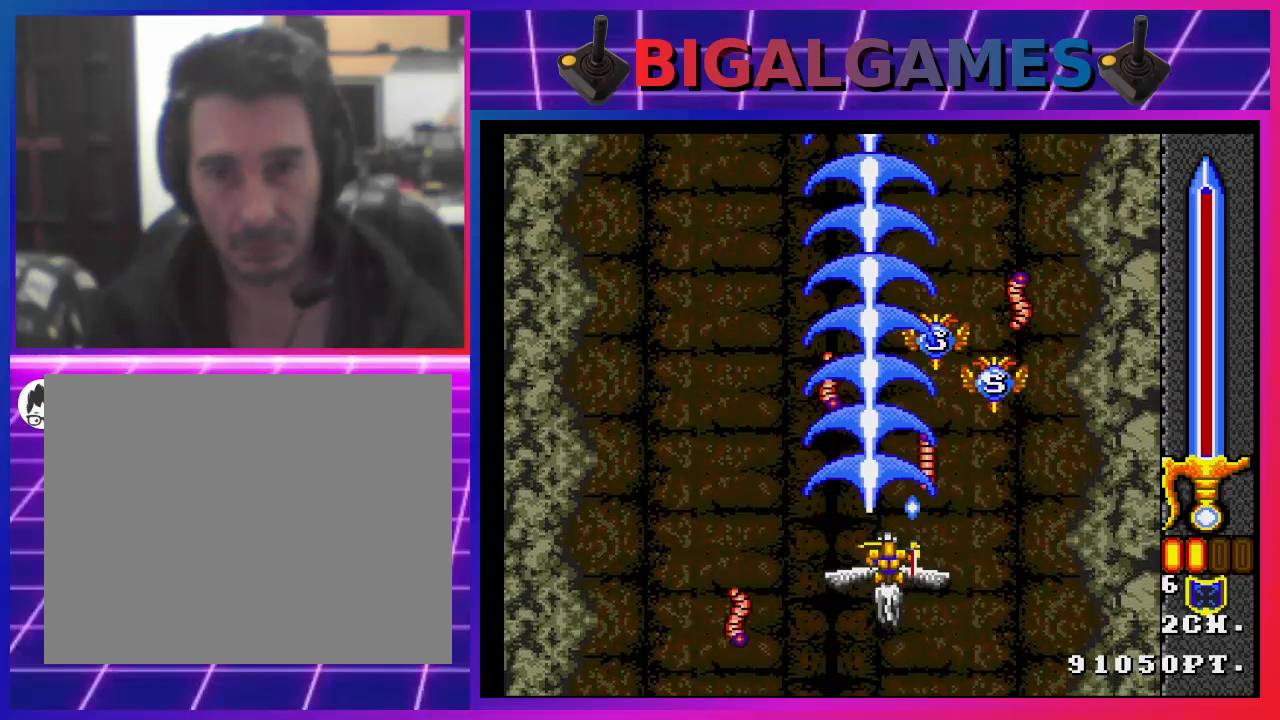
{"buttons": ["SQUARE", "DPAD_RIGHT"], "left_stick": "center", "right_stick": "center", "events": [[467, "DPAD_RIGHT", "down"]]}
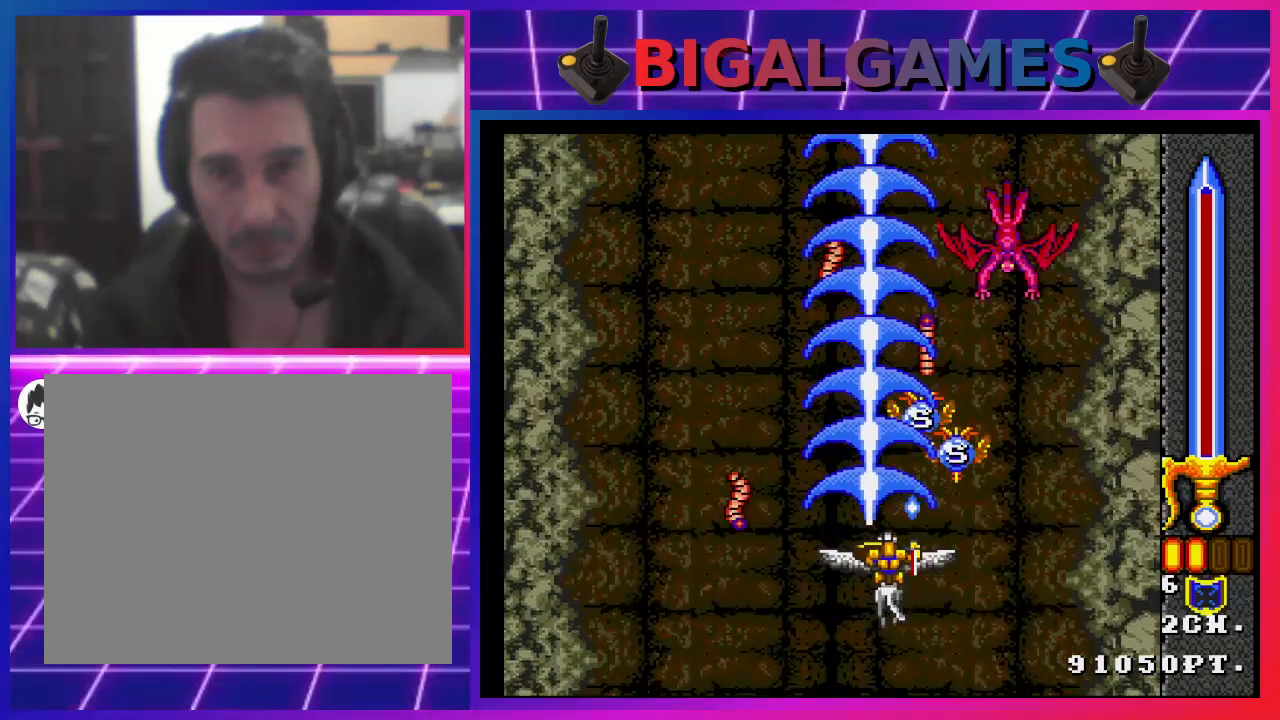
{"buttons": ["SQUARE"], "left_stick": "center", "right_stick": "center", "events": [[33, "DPAD_RIGHT", "up"]]}
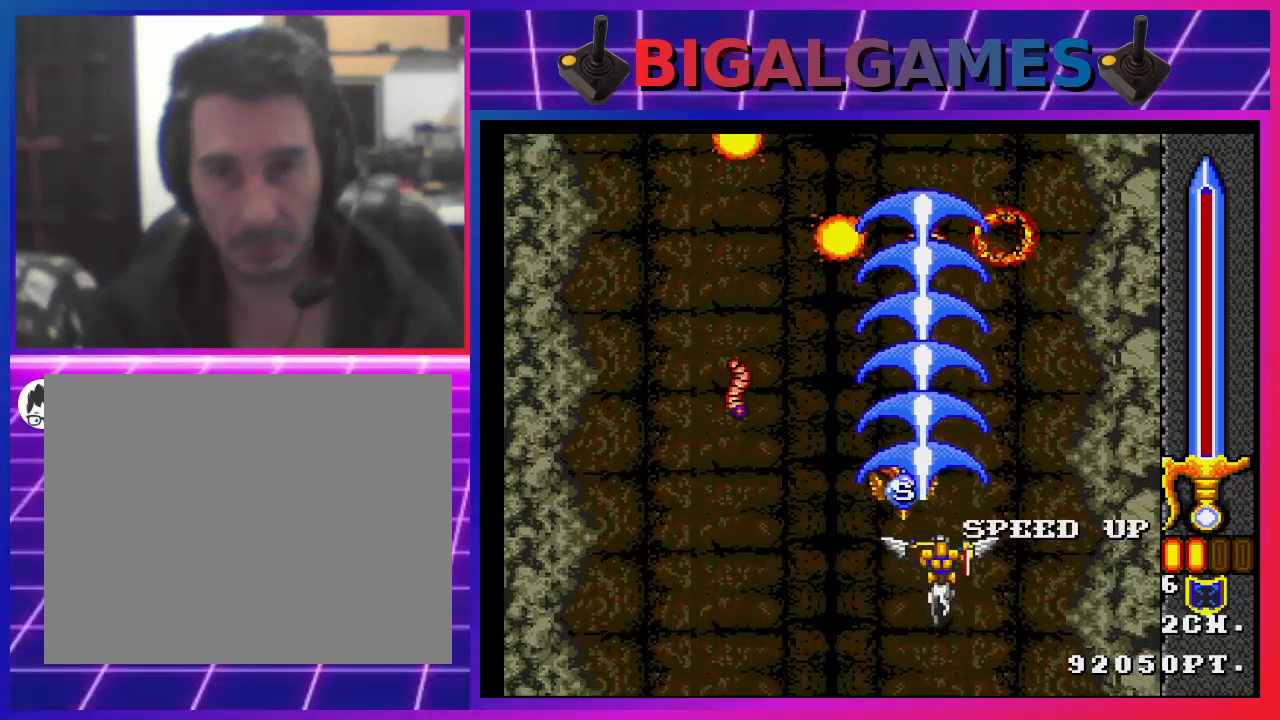
{"buttons": ["SQUARE"], "left_stick": "center", "right_stick": "center", "events": [[100, "DPAD_LEFT", "down"], [200, "DPAD_LEFT", "up"]]}
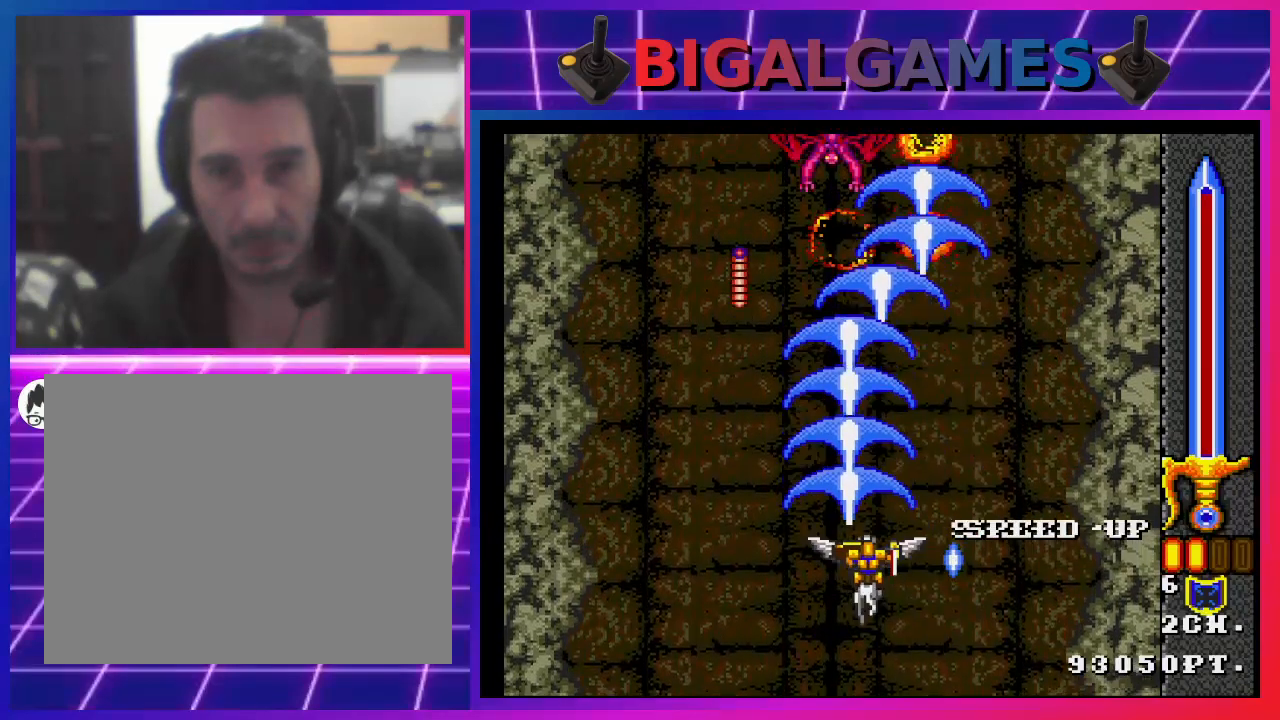
{"buttons": ["SQUARE"], "left_stick": "center", "right_stick": "center", "events": []}
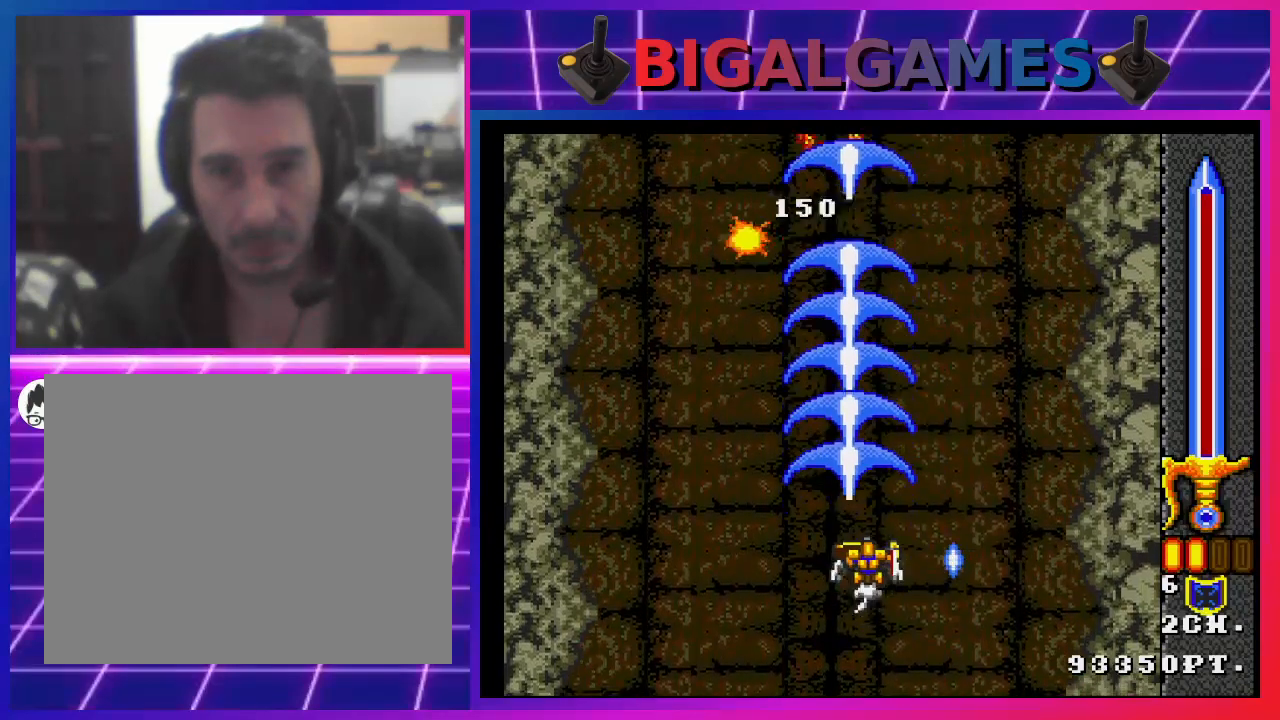
{"buttons": ["SQUARE"], "left_stick": "center", "right_stick": "center", "events": [[367, "DPAD_LEFT", "down"], [467, "DPAD_LEFT", "up"]]}
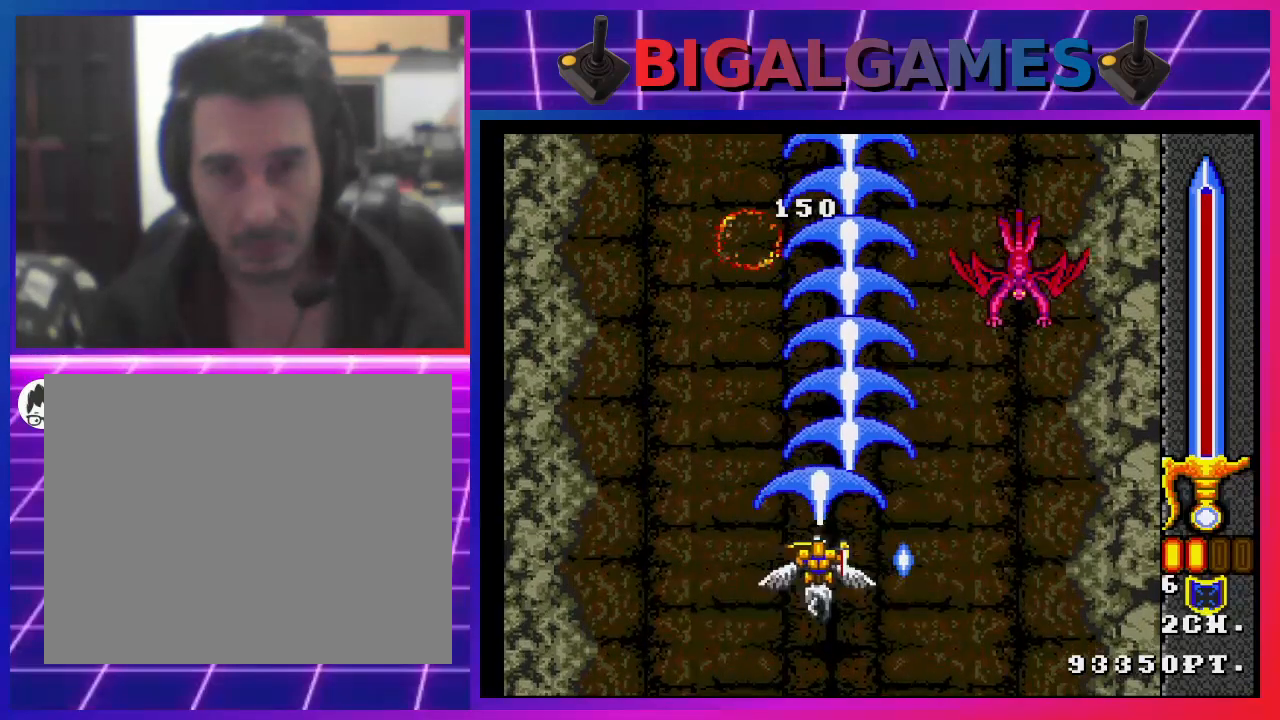
{"buttons": ["SQUARE", "DPAD_DOWN"], "left_stick": "center", "right_stick": "center", "events": [[133, "DPAD_RIGHT", "down"], [467, "DPAD_DOWN", "down"], [500, "DPAD_RIGHT", "up"]]}